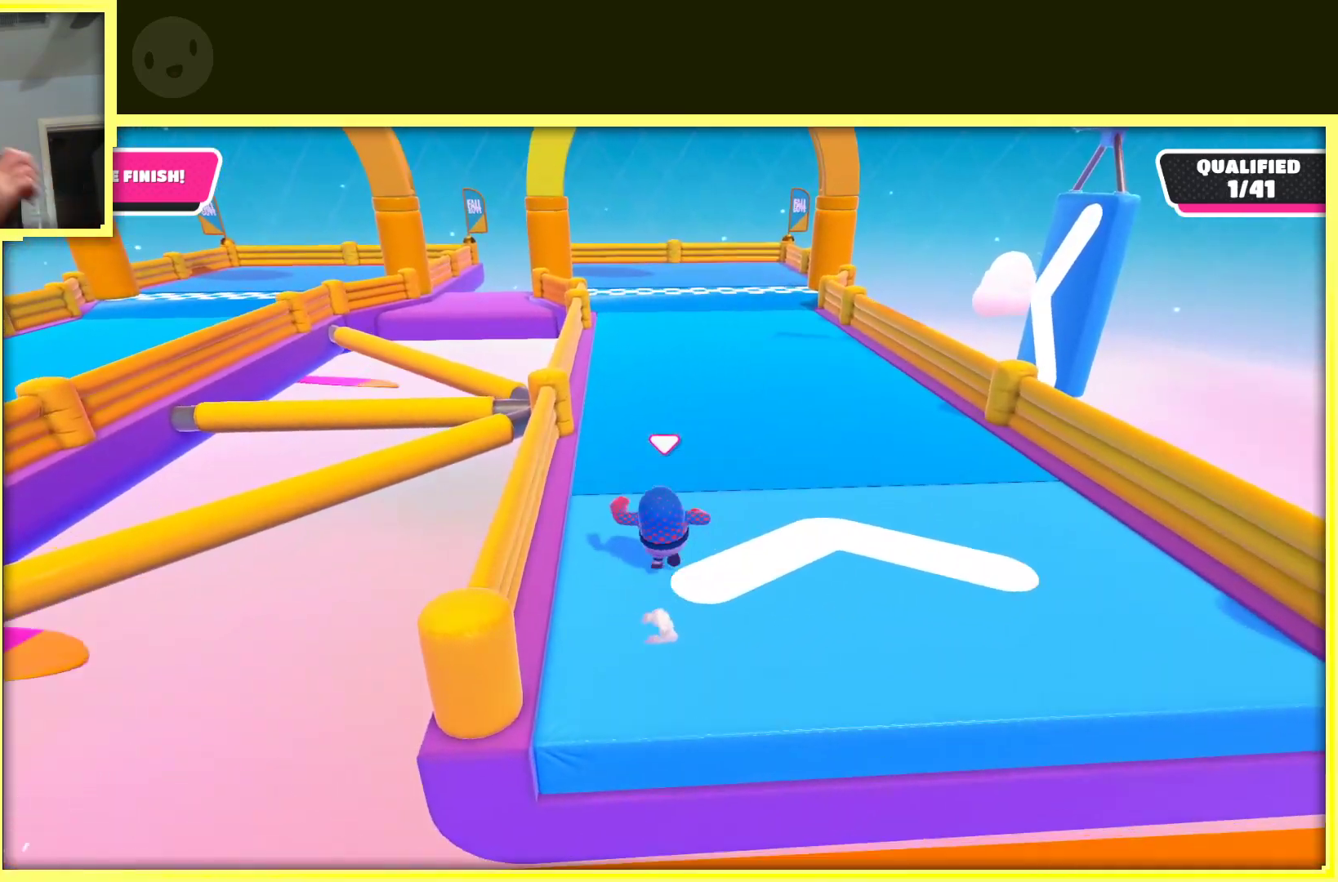
Gameplay with a controller (Xbox layout); each line is a JSON object with the inputs held at the frame after it. "events" lists button and stick changes between this image and that frame as [ms after this image, input, new state], when the widget could be followed in between. Not read: L3 R3.
{"buttons": [], "left_stick": "up", "right_stick": "center", "events": []}
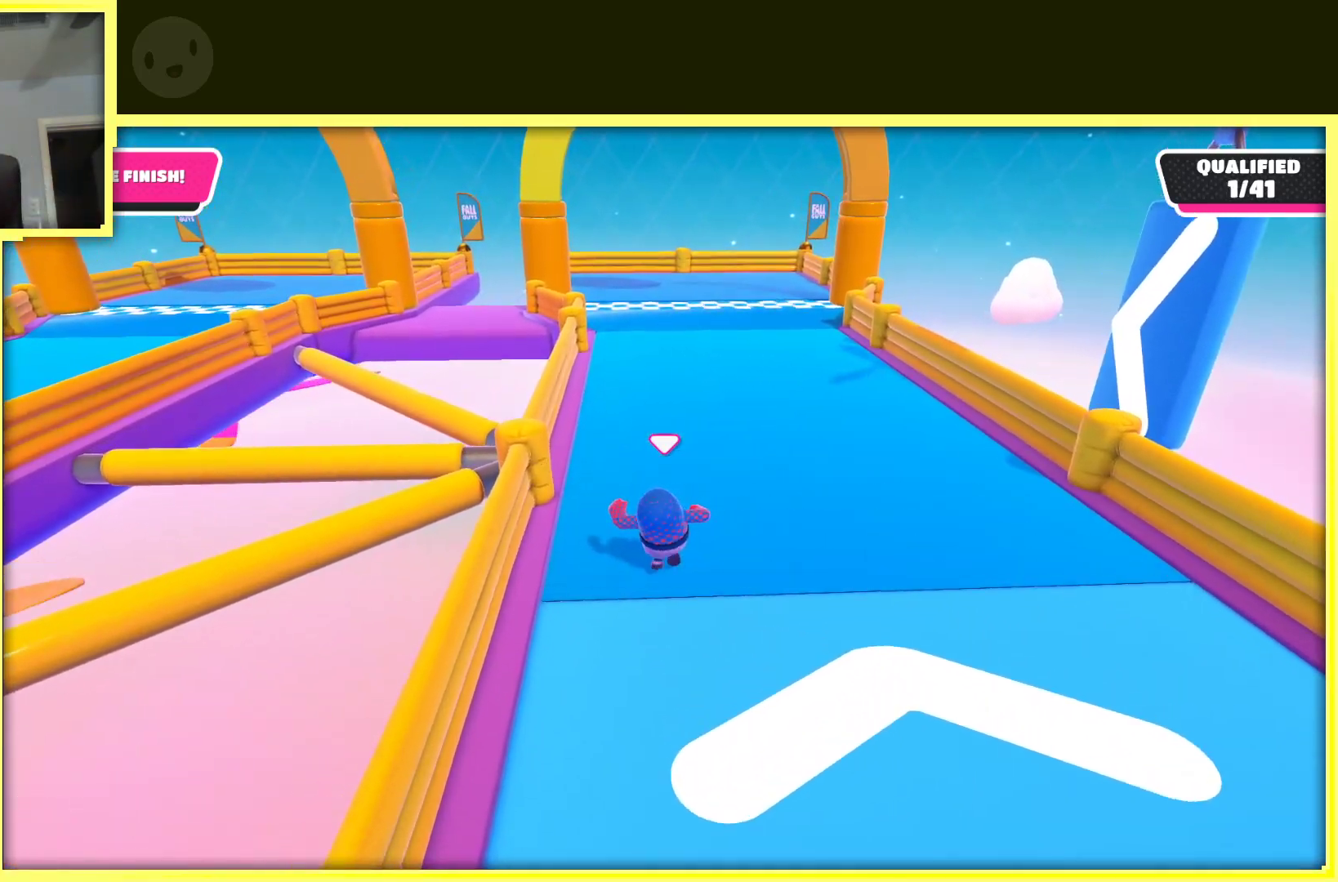
{"buttons": [], "left_stick": "up", "right_stick": "center", "events": []}
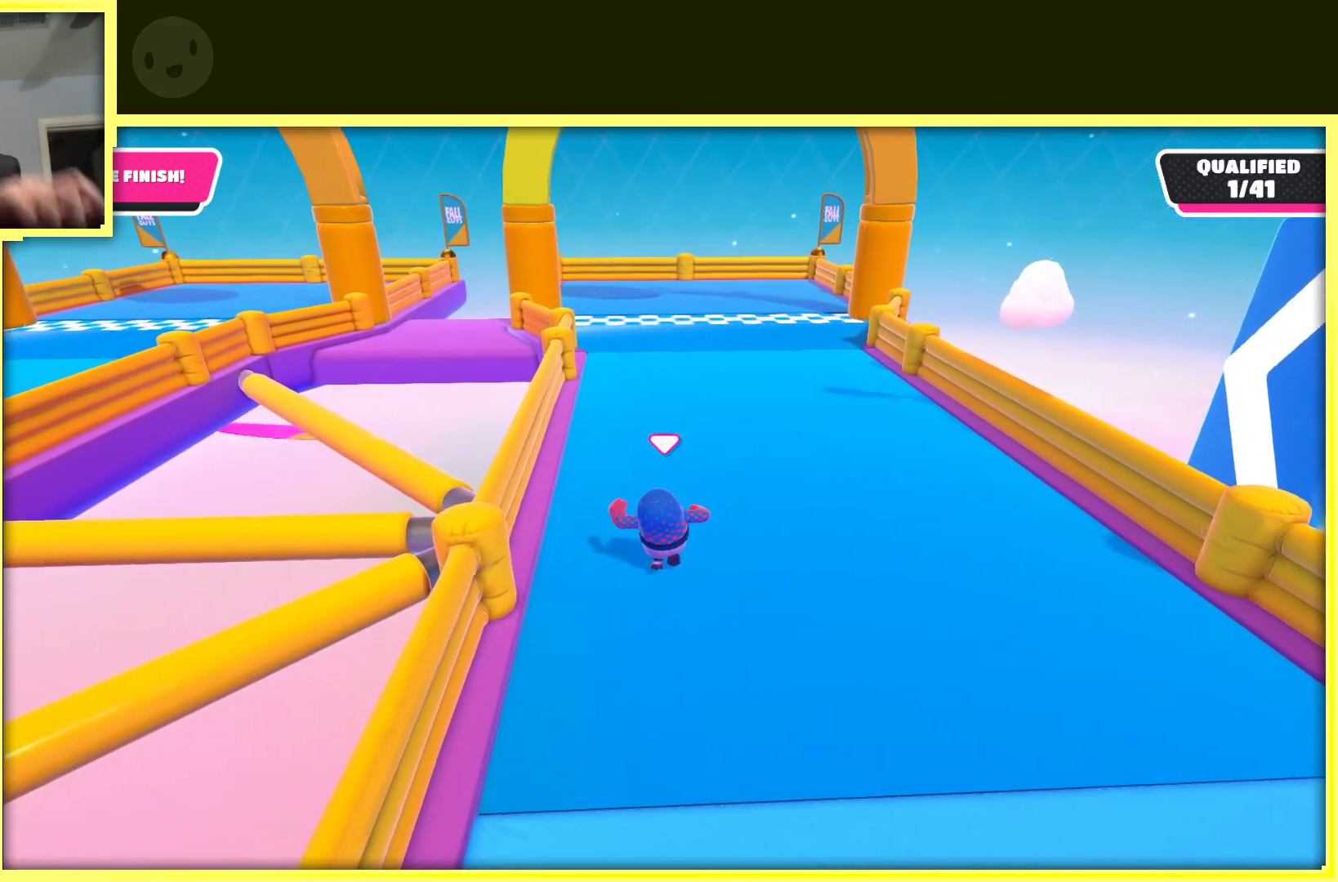
{"buttons": [], "left_stick": "up", "right_stick": "center", "events": []}
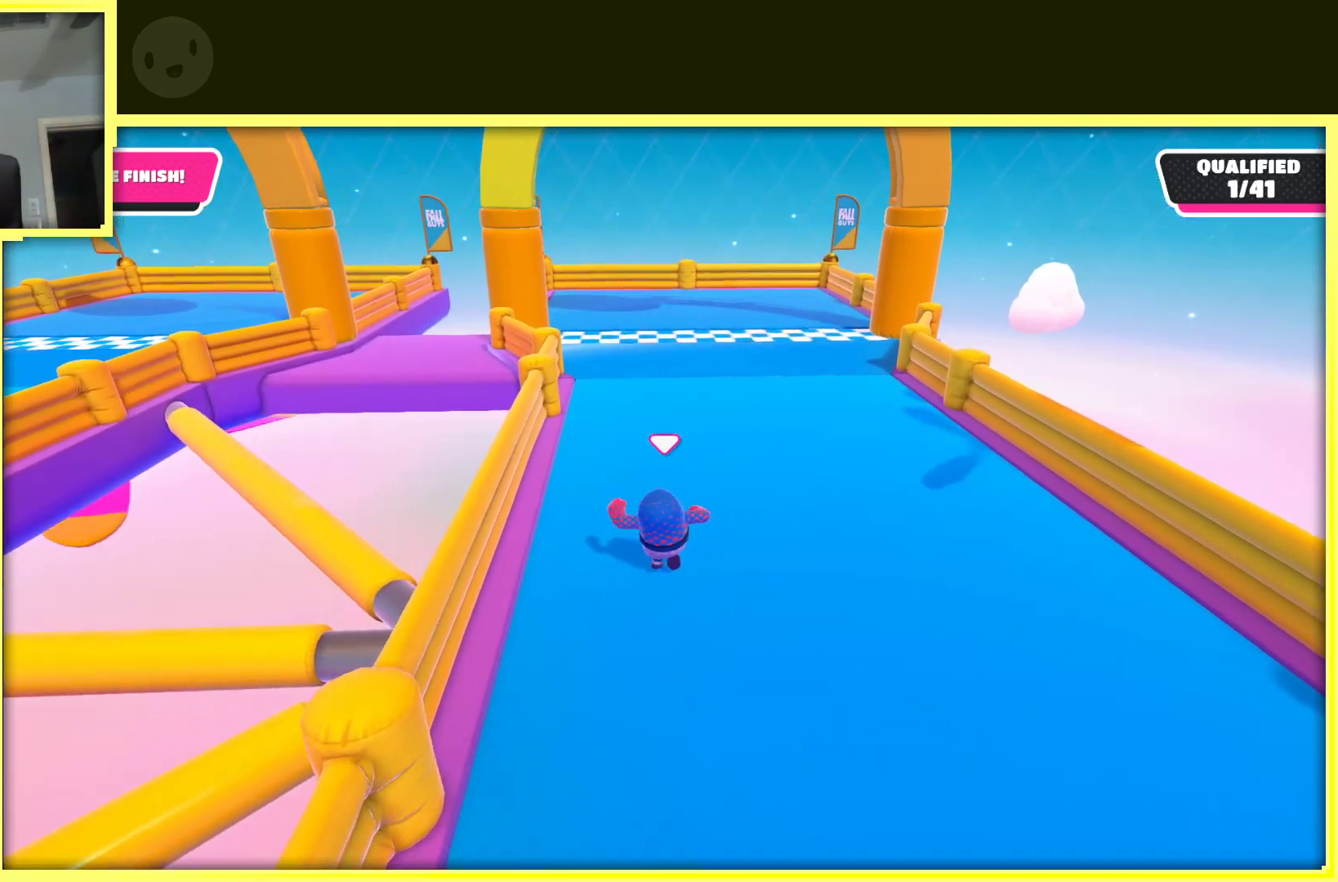
{"buttons": [], "left_stick": "up", "right_stick": "center", "events": []}
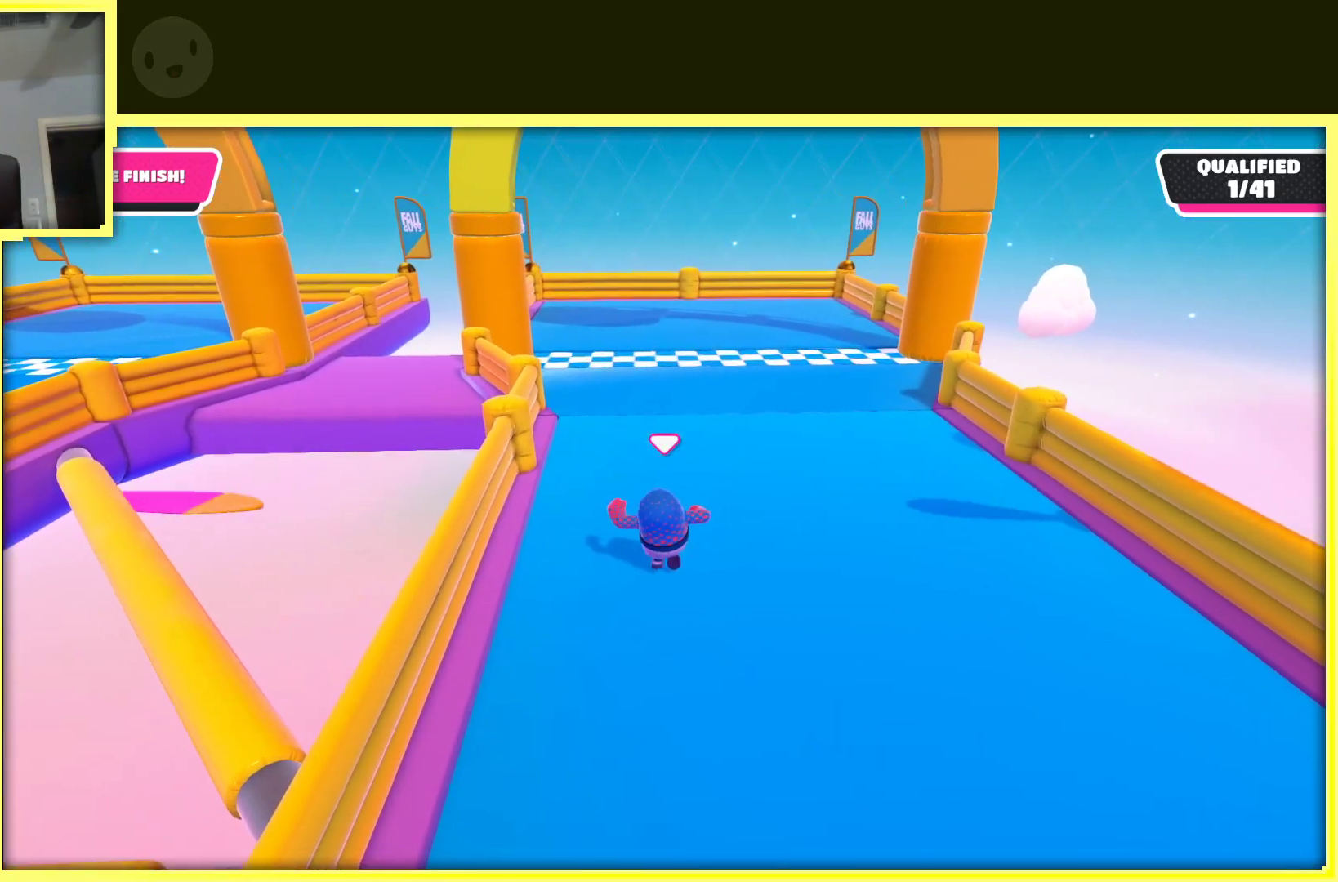
{"buttons": [], "left_stick": "up", "right_stick": "center", "events": []}
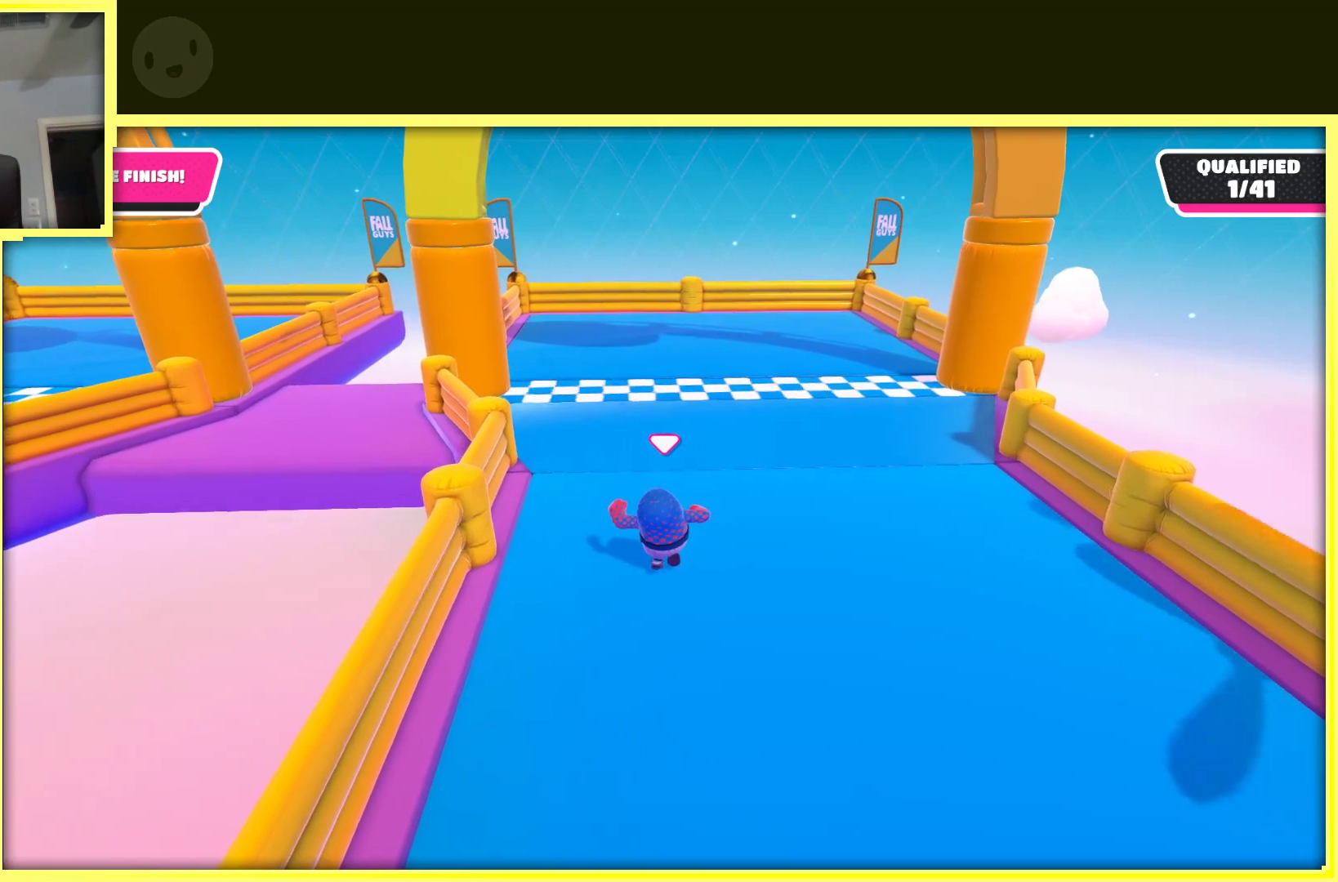
{"buttons": [], "left_stick": "up", "right_stick": "center", "events": []}
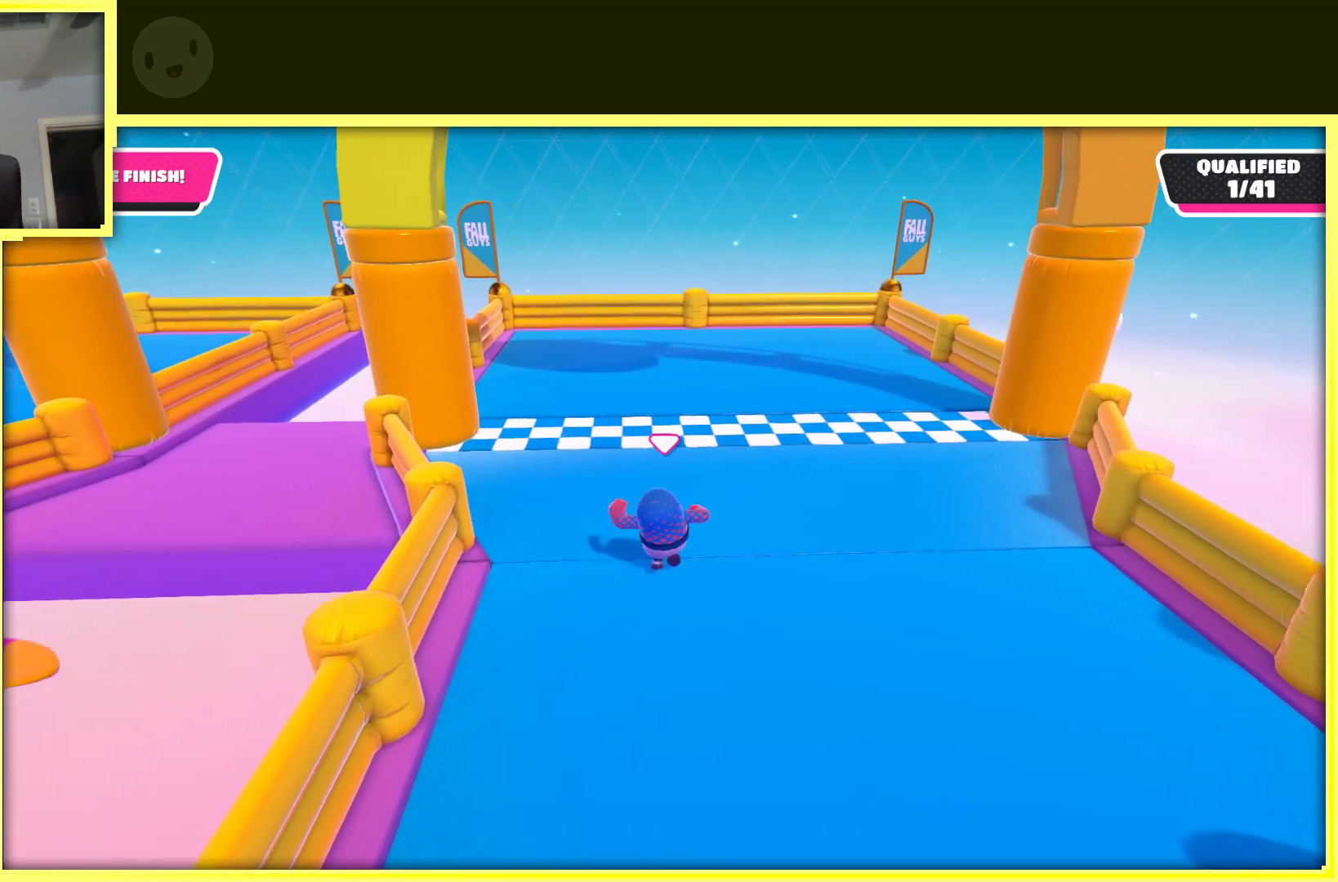
{"buttons": ["A"], "left_stick": "up", "right_stick": "center", "events": [[367, "A", "down"]]}
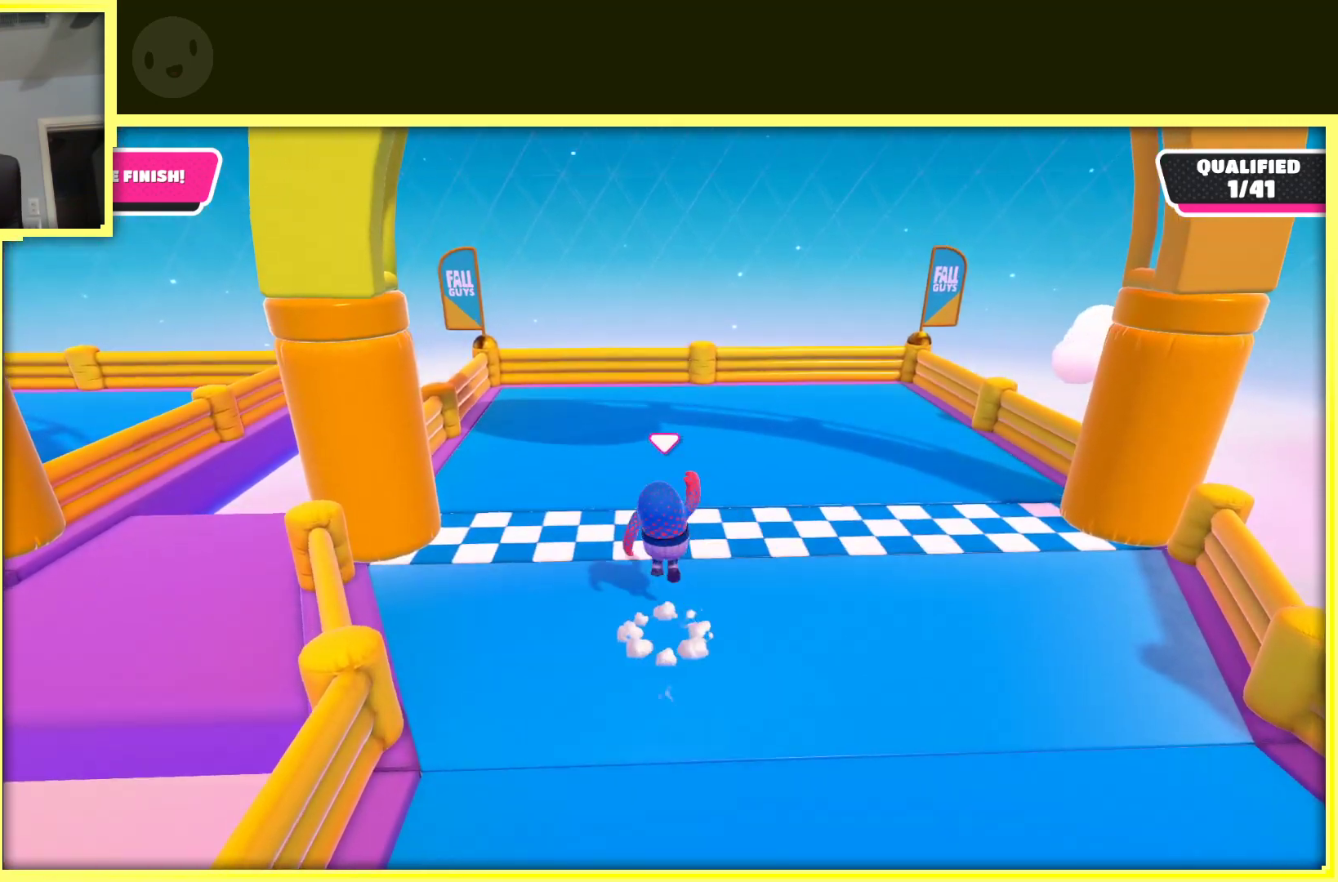
{"buttons": [], "left_stick": "up", "right_stick": "center", "events": [[100, "X", "down"], [233, "A", "up"], [300, "X", "up"]]}
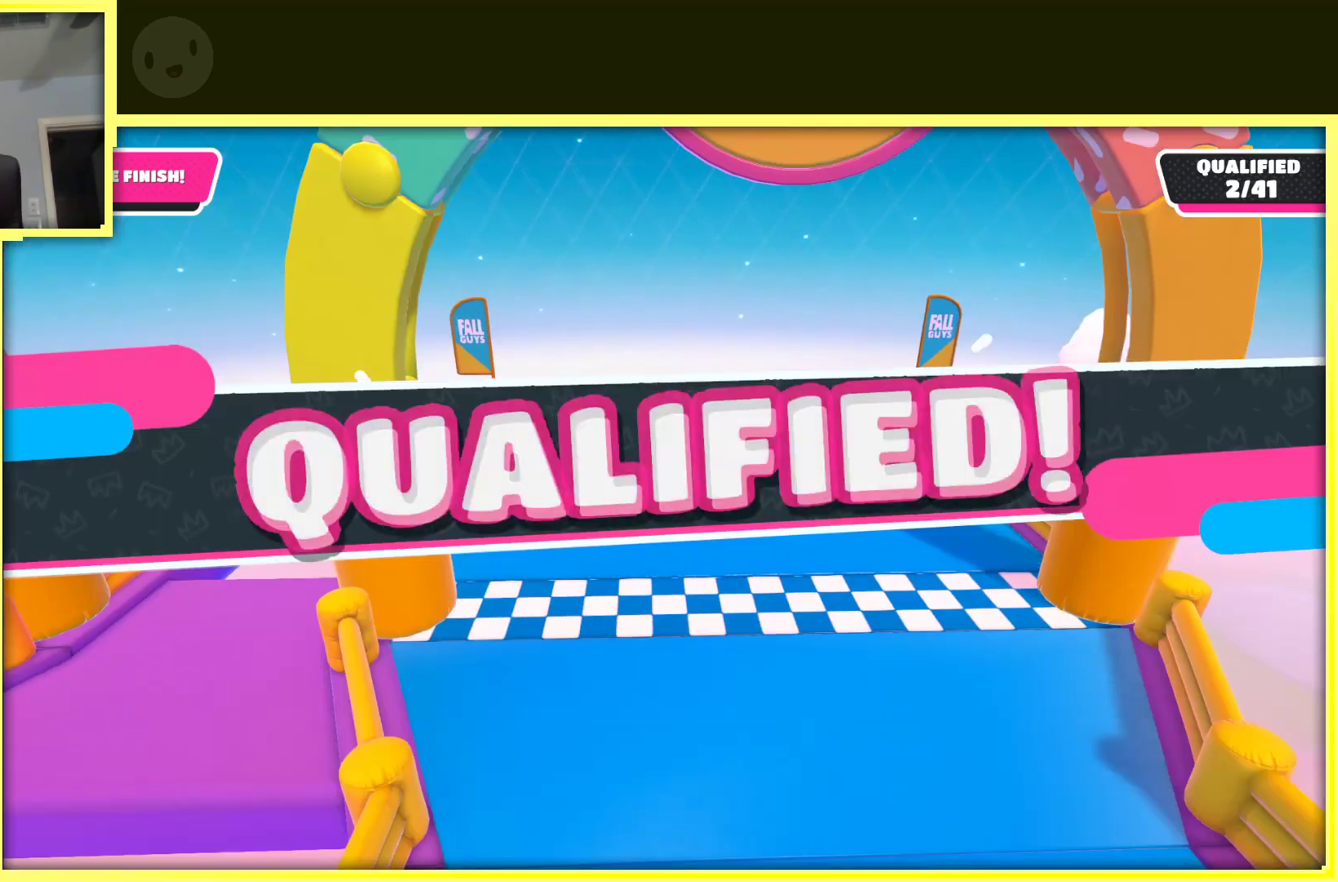
{"buttons": [], "left_stick": "center", "right_stick": "center", "events": [[417, "left_stick", "center"]]}
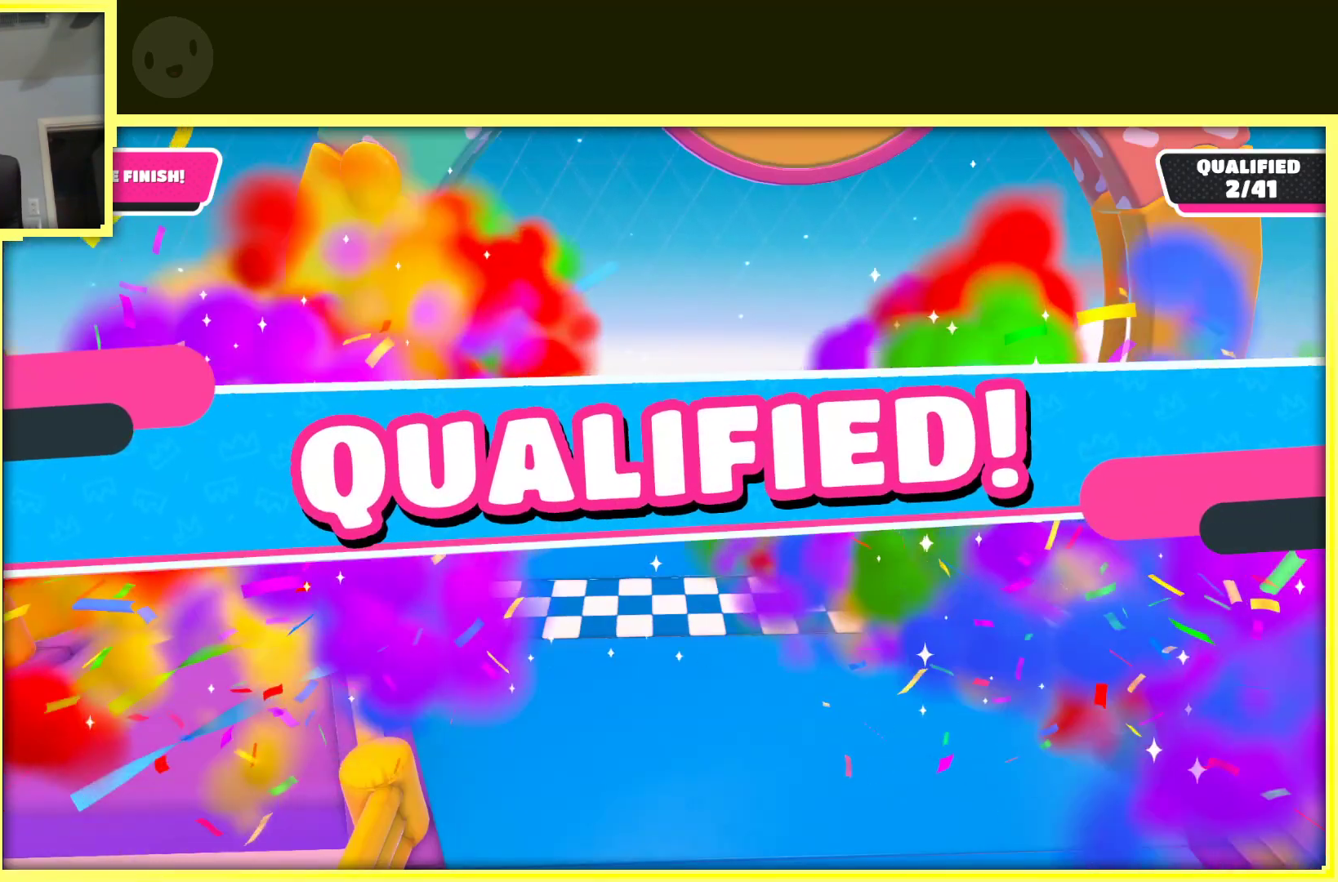
{"buttons": [], "left_stick": "center", "right_stick": "center", "events": []}
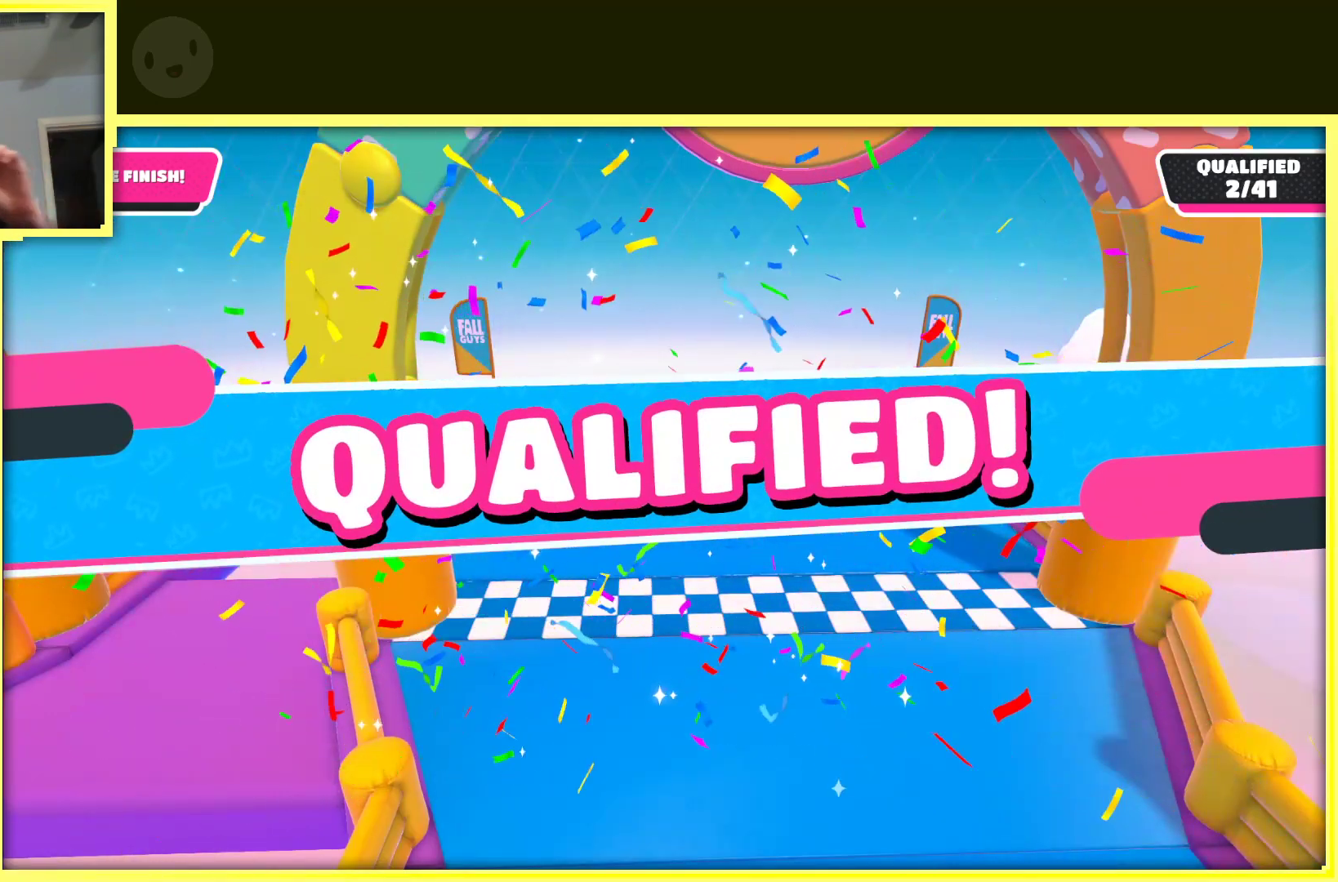
{"buttons": [], "left_stick": "center", "right_stick": "center", "events": []}
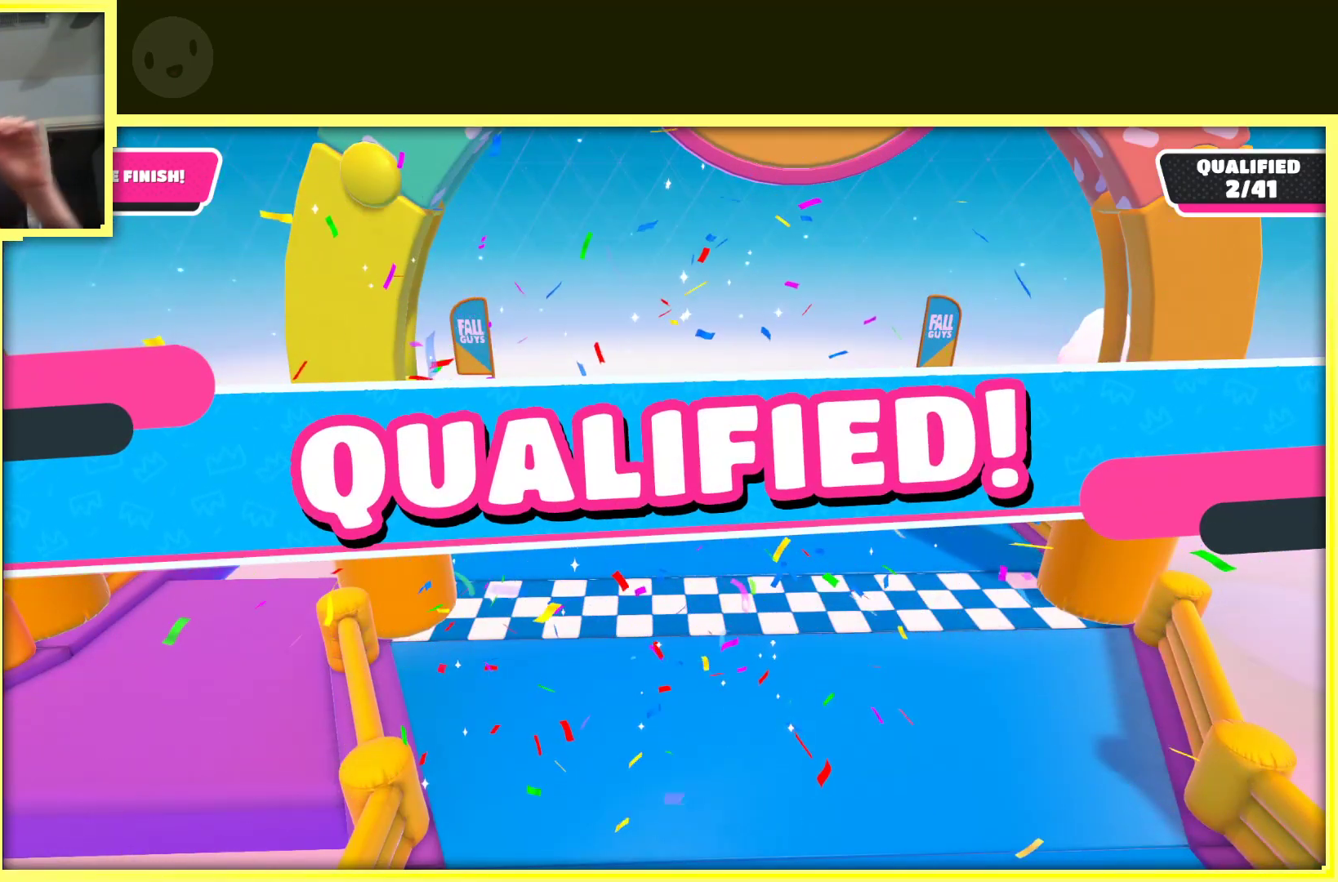
{"buttons": [], "left_stick": "center", "right_stick": "left", "events": [[67, "right_stick", "left"]]}
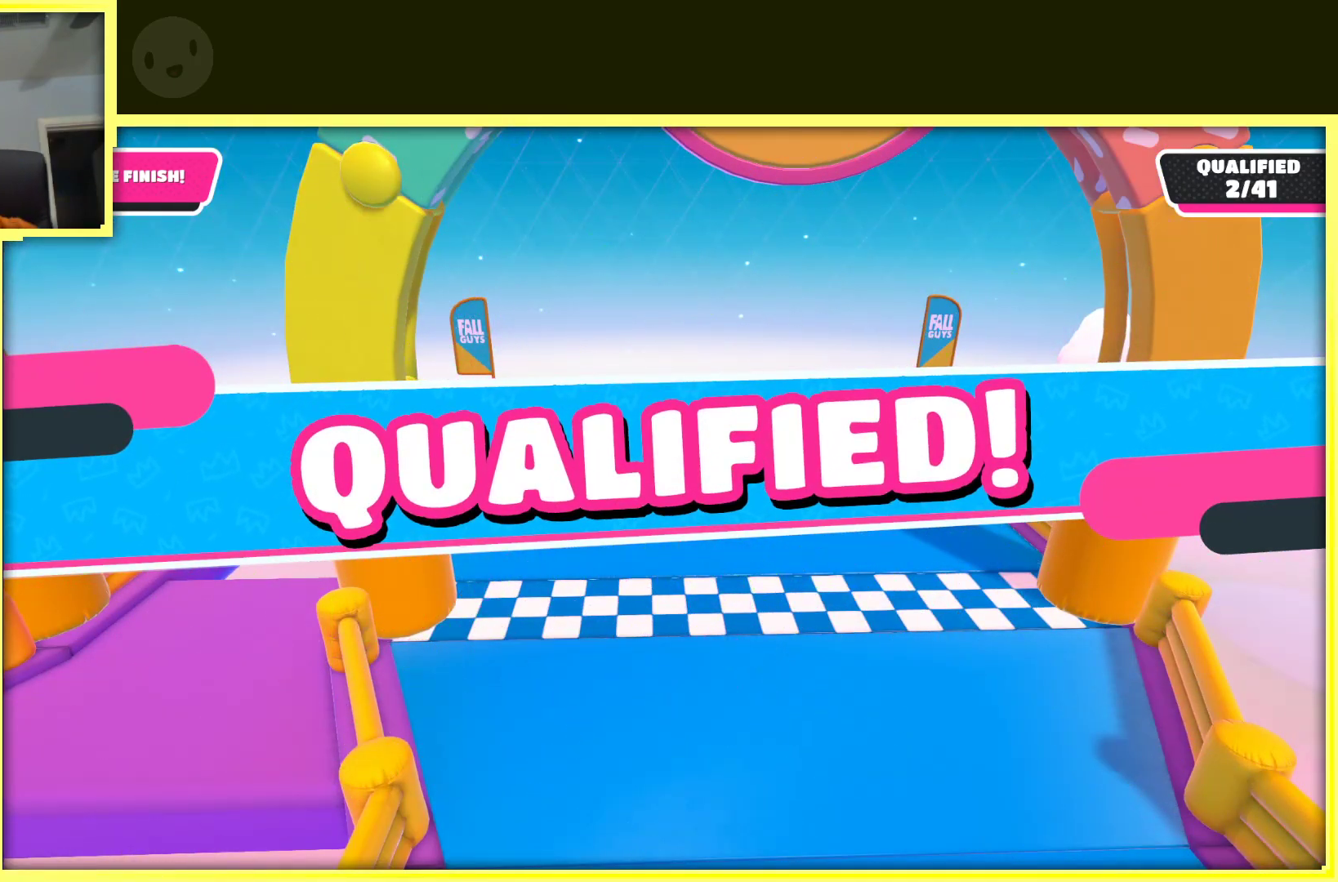
{"buttons": [], "left_stick": "center", "right_stick": "center", "events": [[117, "right_stick", "center"]]}
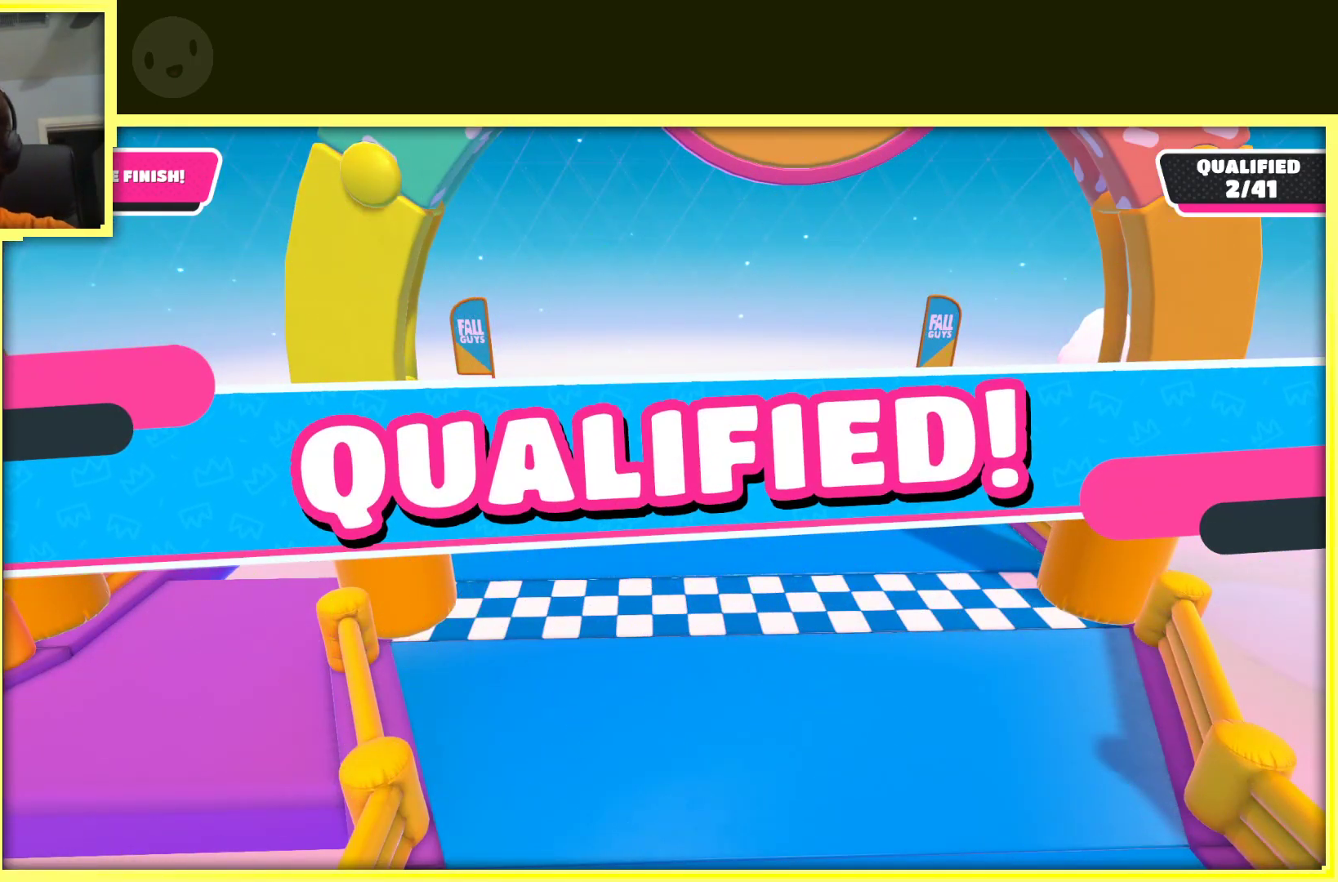
{"buttons": [], "left_stick": "center", "right_stick": "center", "events": []}
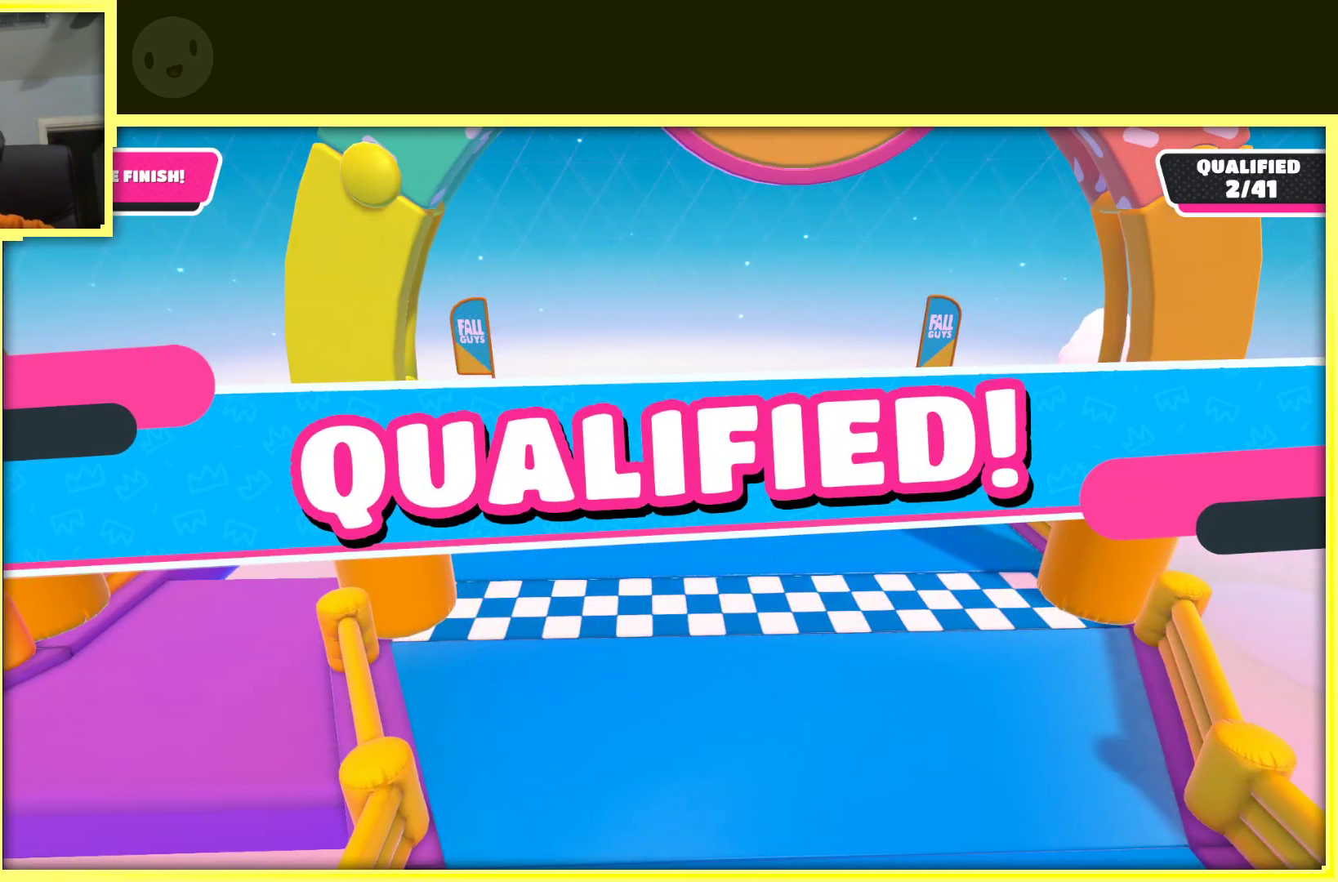
{"buttons": [], "left_stick": "center", "right_stick": "center", "events": []}
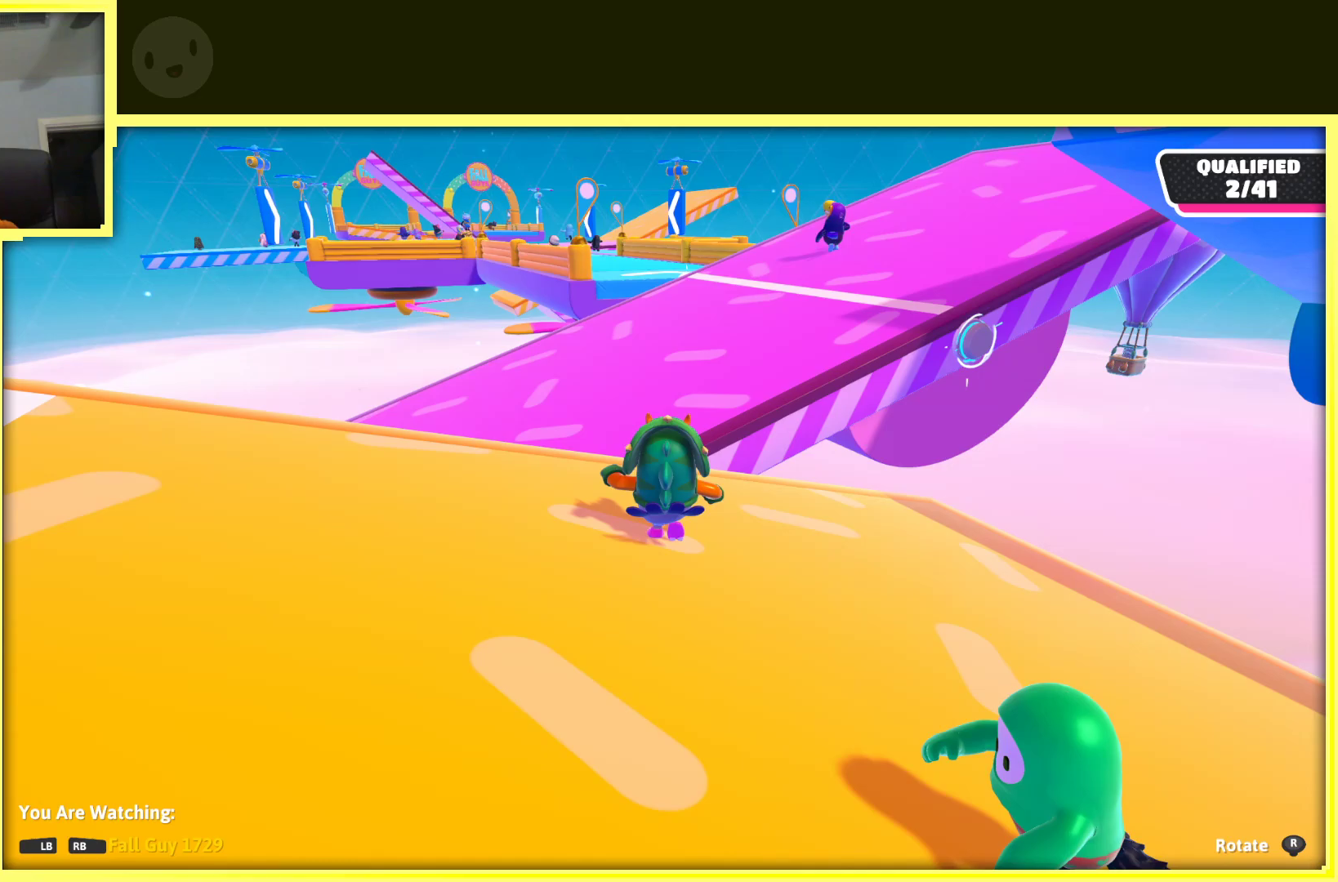
{"buttons": [], "left_stick": "center", "right_stick": "center", "events": []}
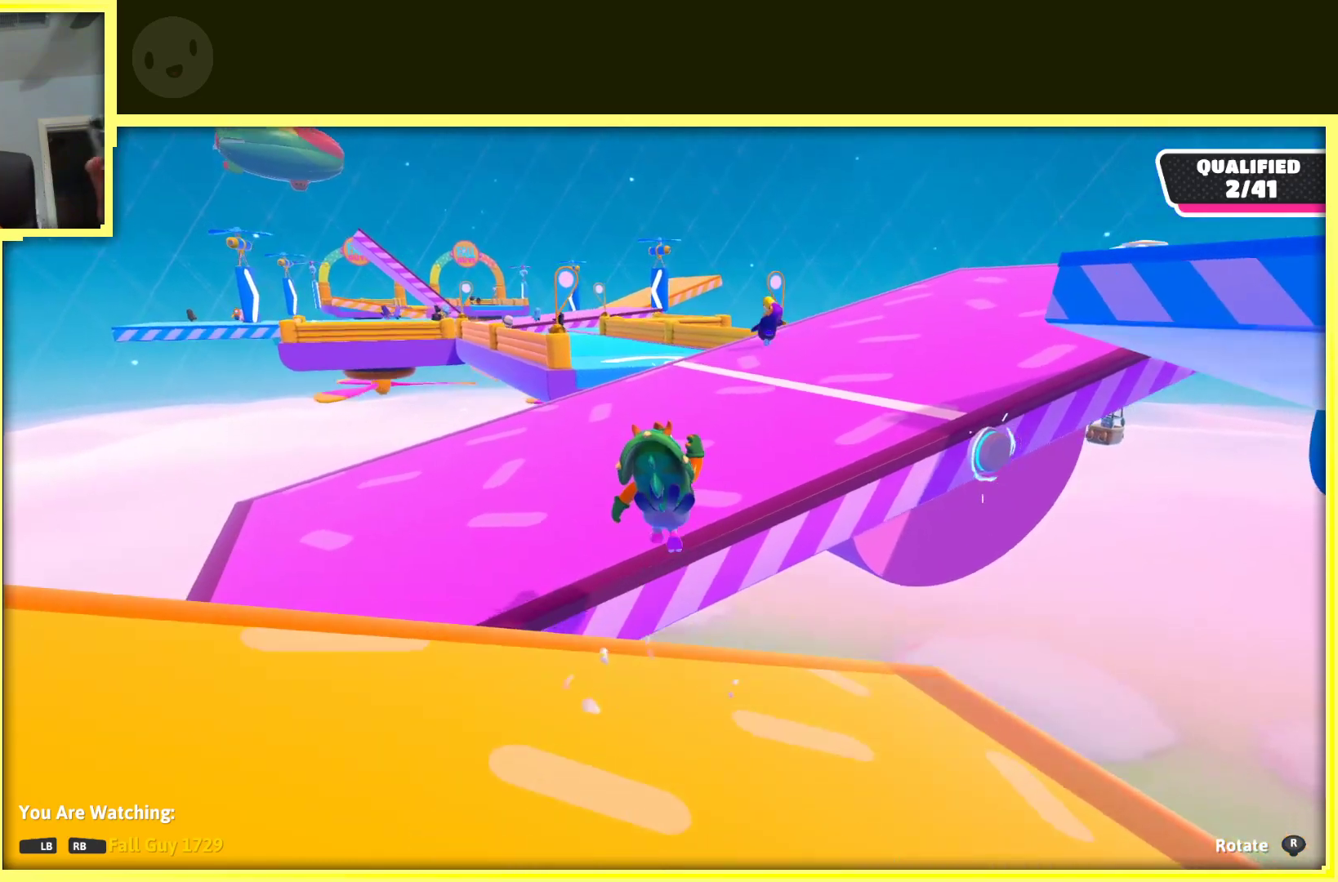
{"buttons": [], "left_stick": "center", "right_stick": "center", "events": []}
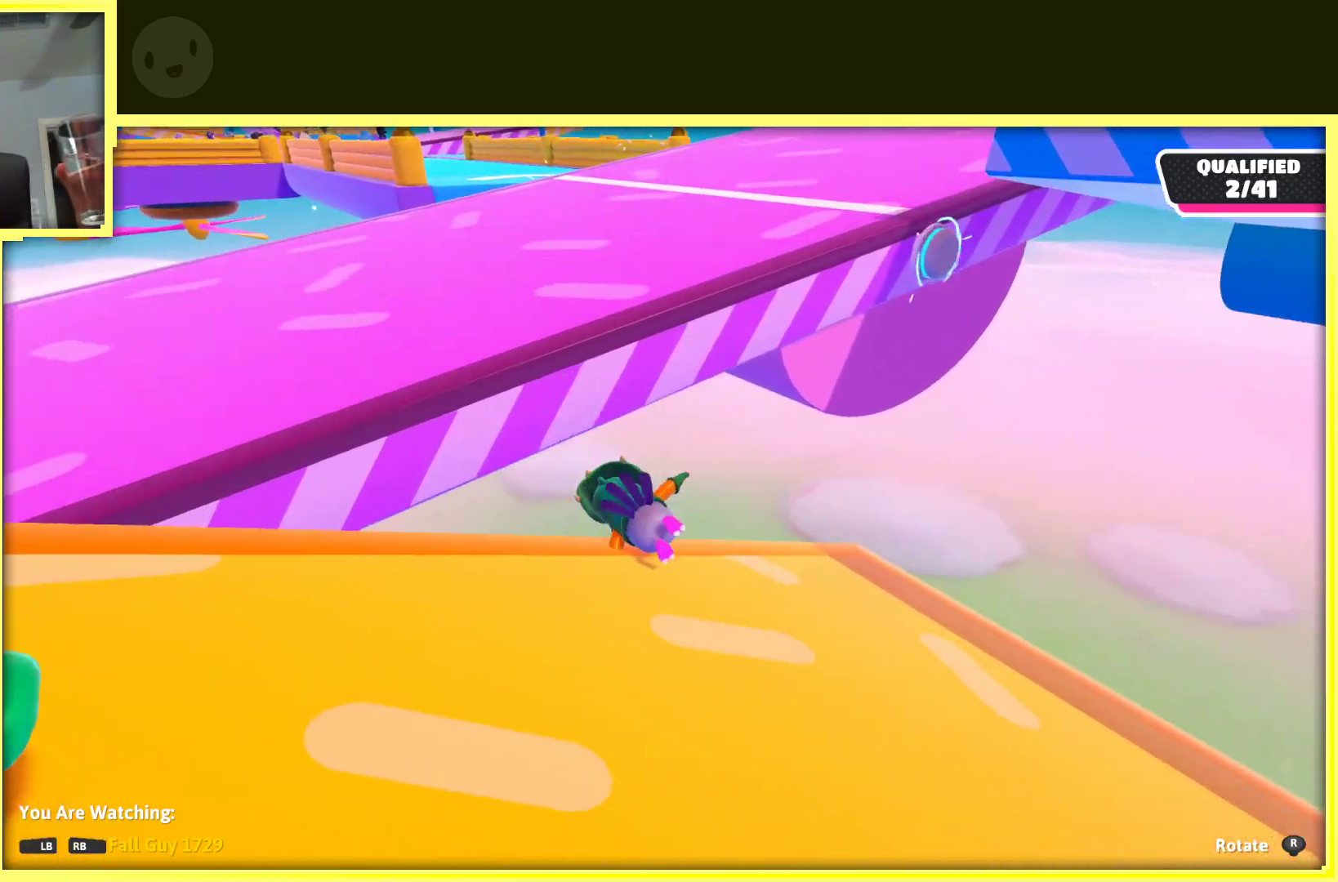
{"buttons": [], "left_stick": "center", "right_stick": "center", "events": []}
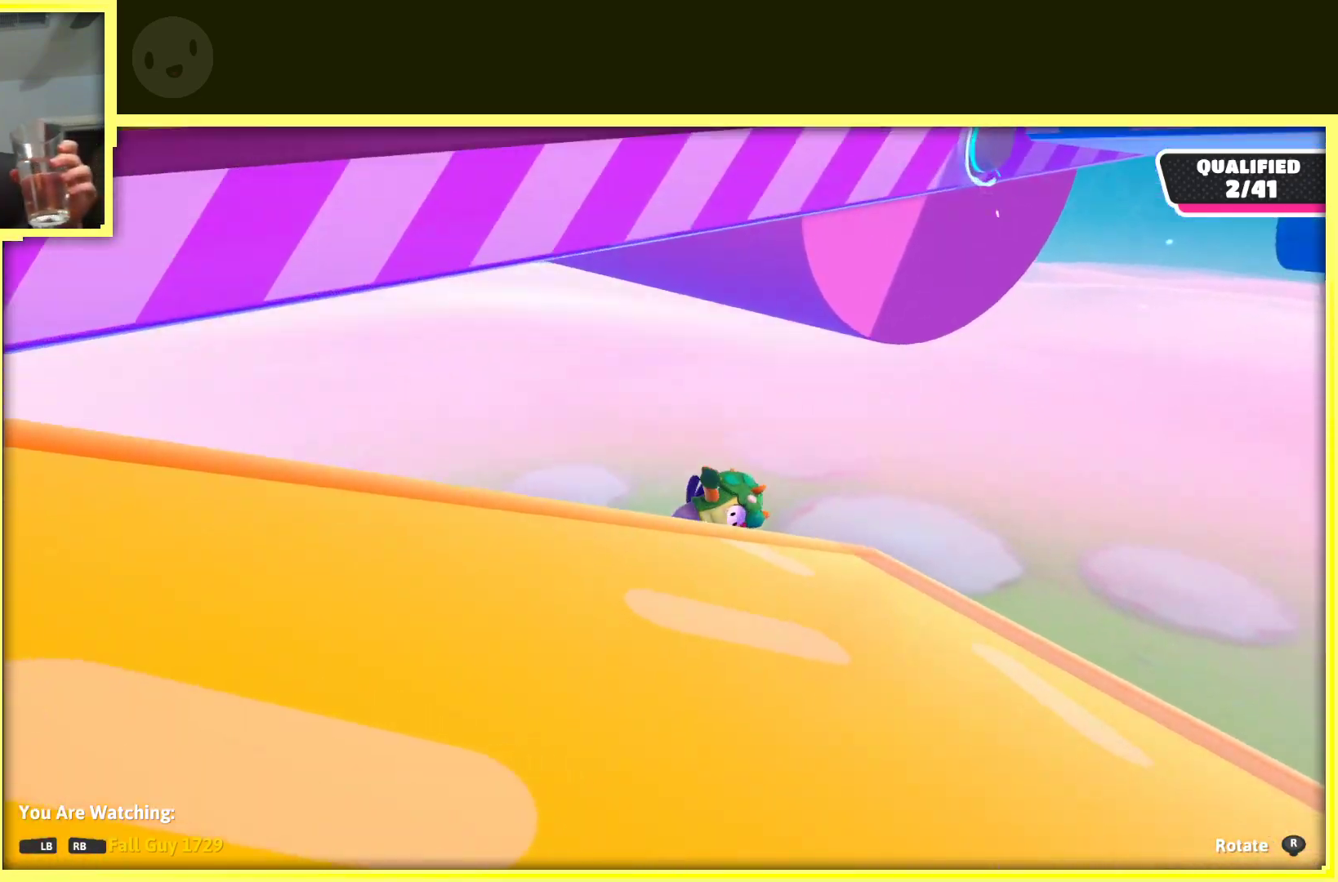
{"buttons": [], "left_stick": "center", "right_stick": "up-left", "events": [[17, "right_stick", "left"], [417, "right_stick", "up-left"]]}
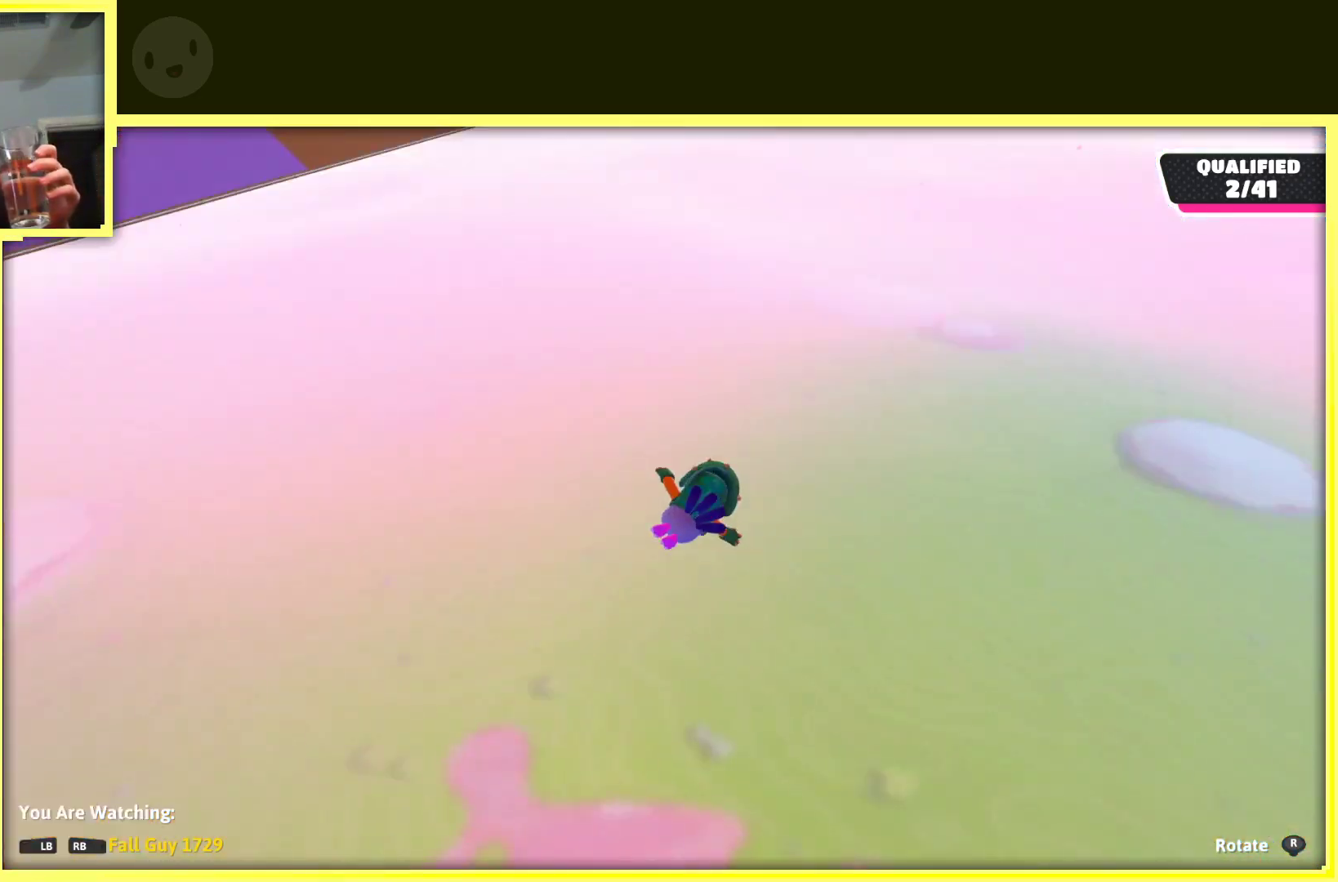
{"buttons": [], "left_stick": "center", "right_stick": "center", "events": [[300, "right_stick", "up"], [483, "right_stick", "center"]]}
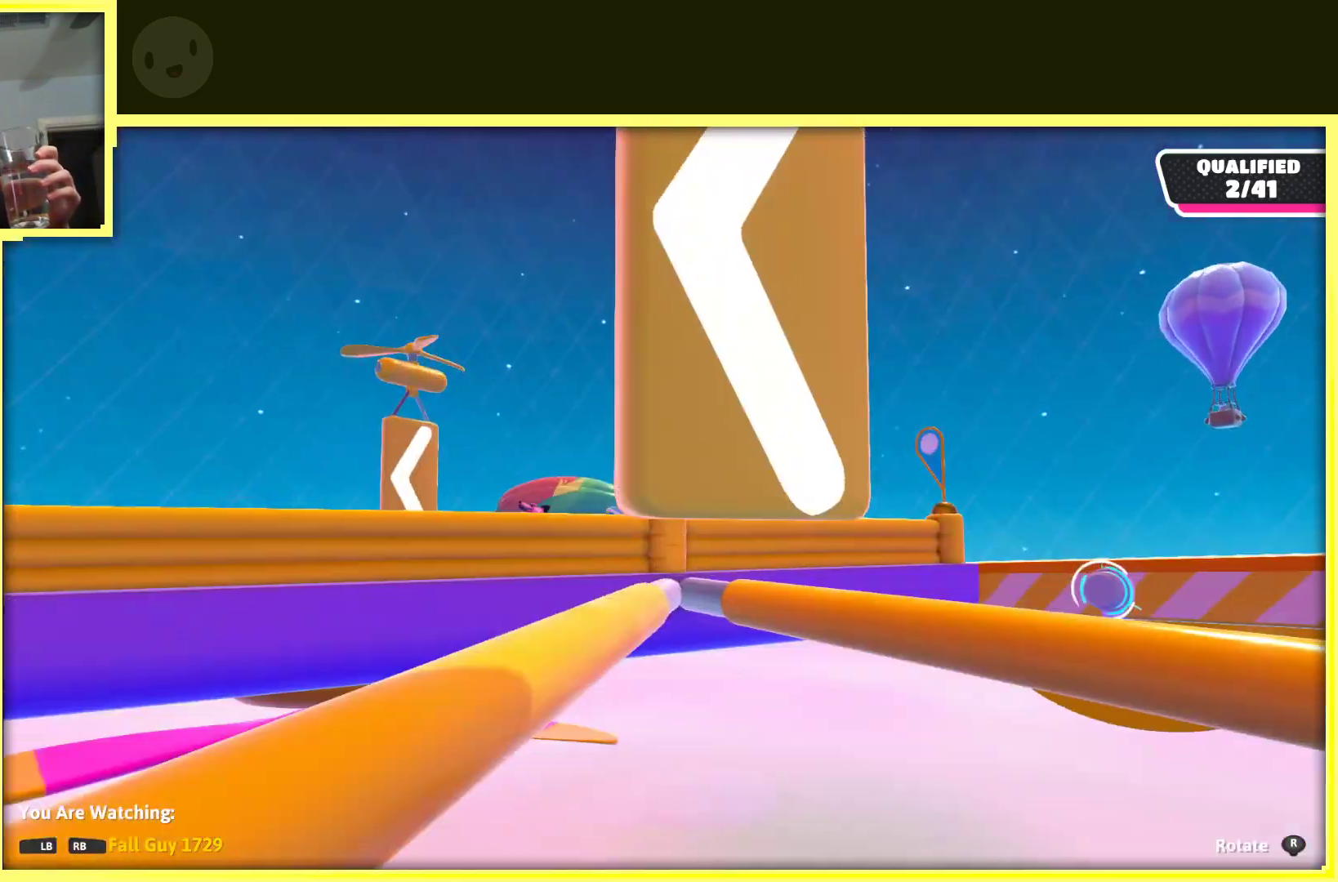
{"buttons": [], "left_stick": "center", "right_stick": "left", "events": [[383, "right_stick", "down-left"], [483, "right_stick", "left"]]}
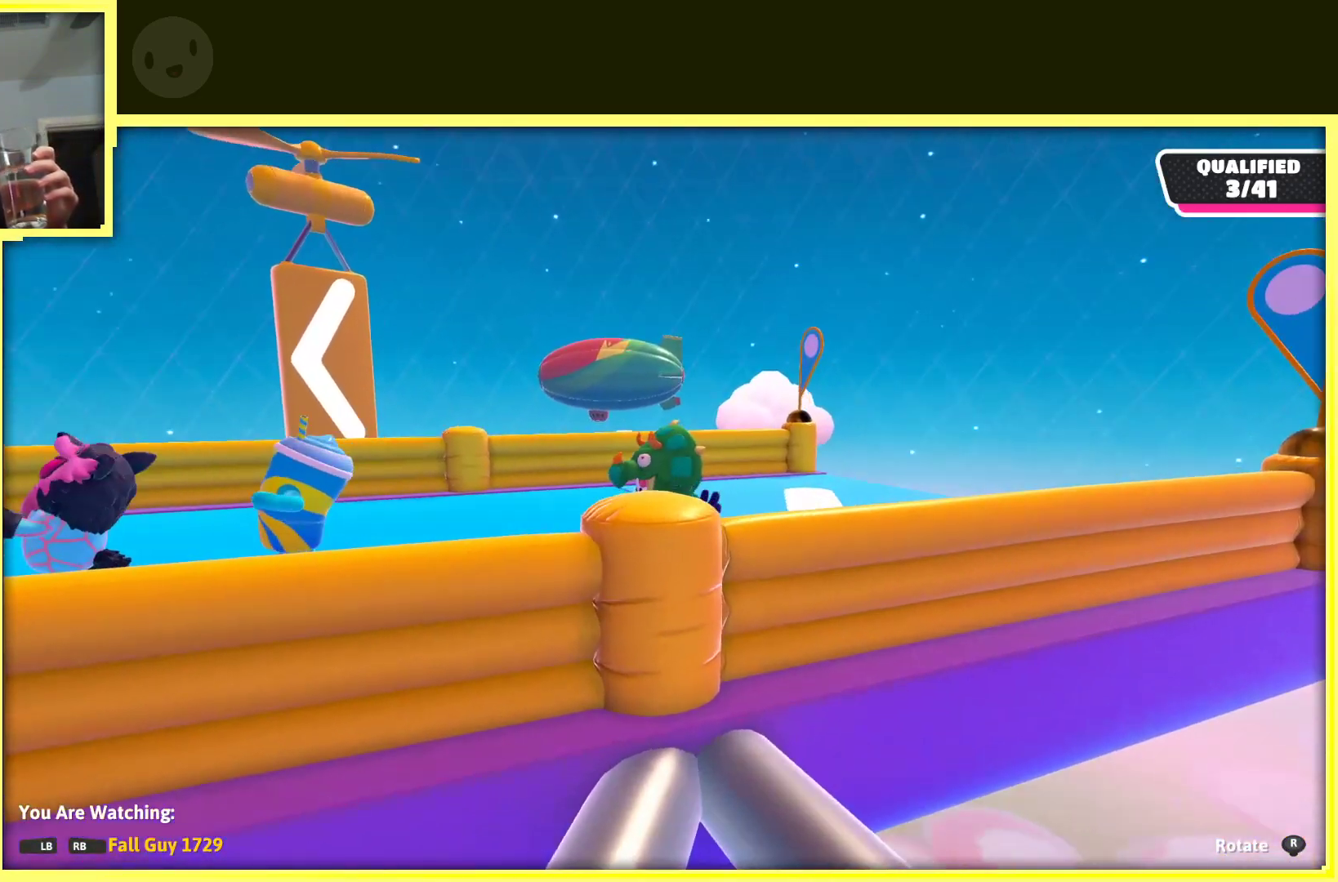
{"buttons": [], "left_stick": "center", "right_stick": "left", "events": []}
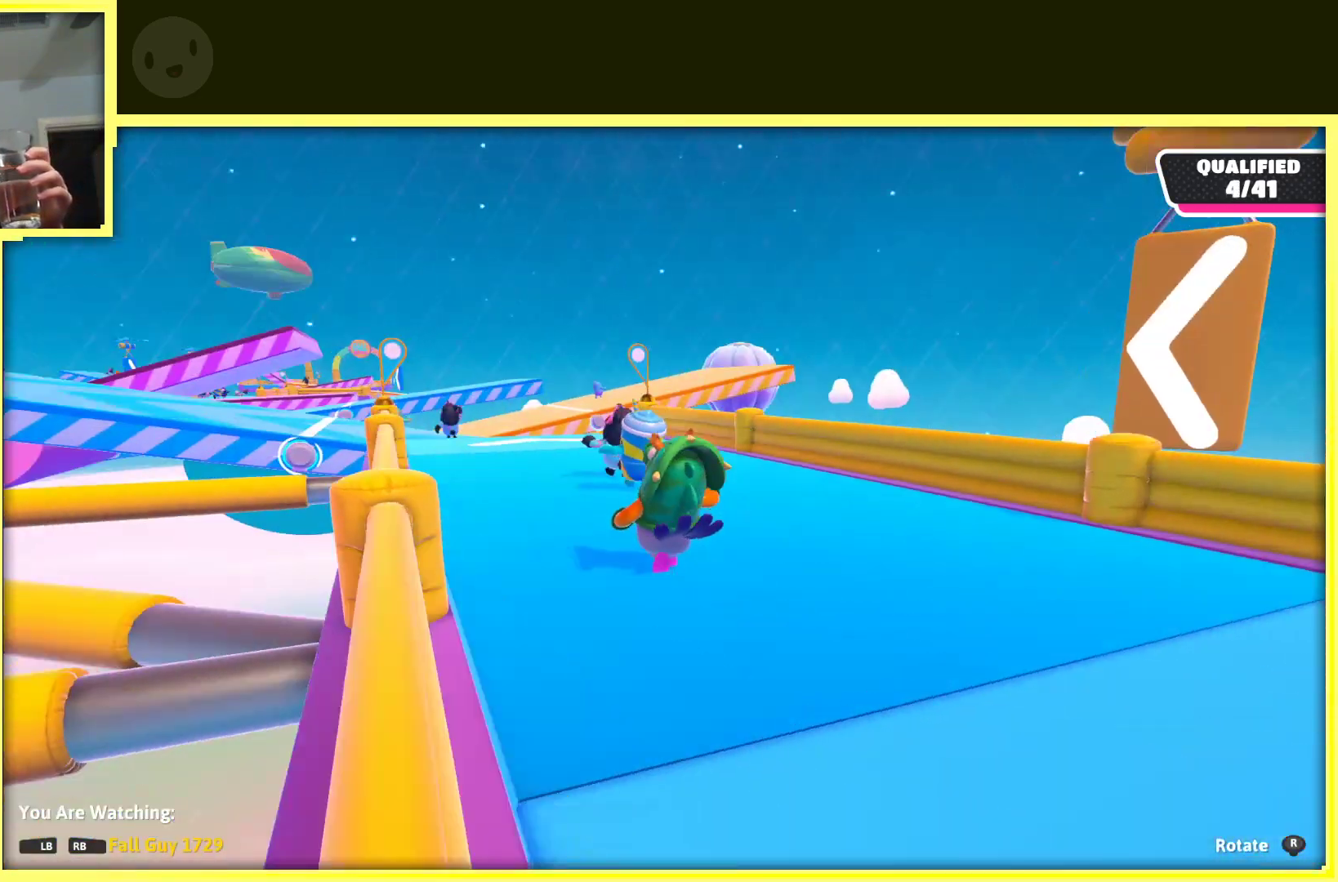
{"buttons": [], "left_stick": "center", "right_stick": "center", "events": [[150, "right_stick", "center"]]}
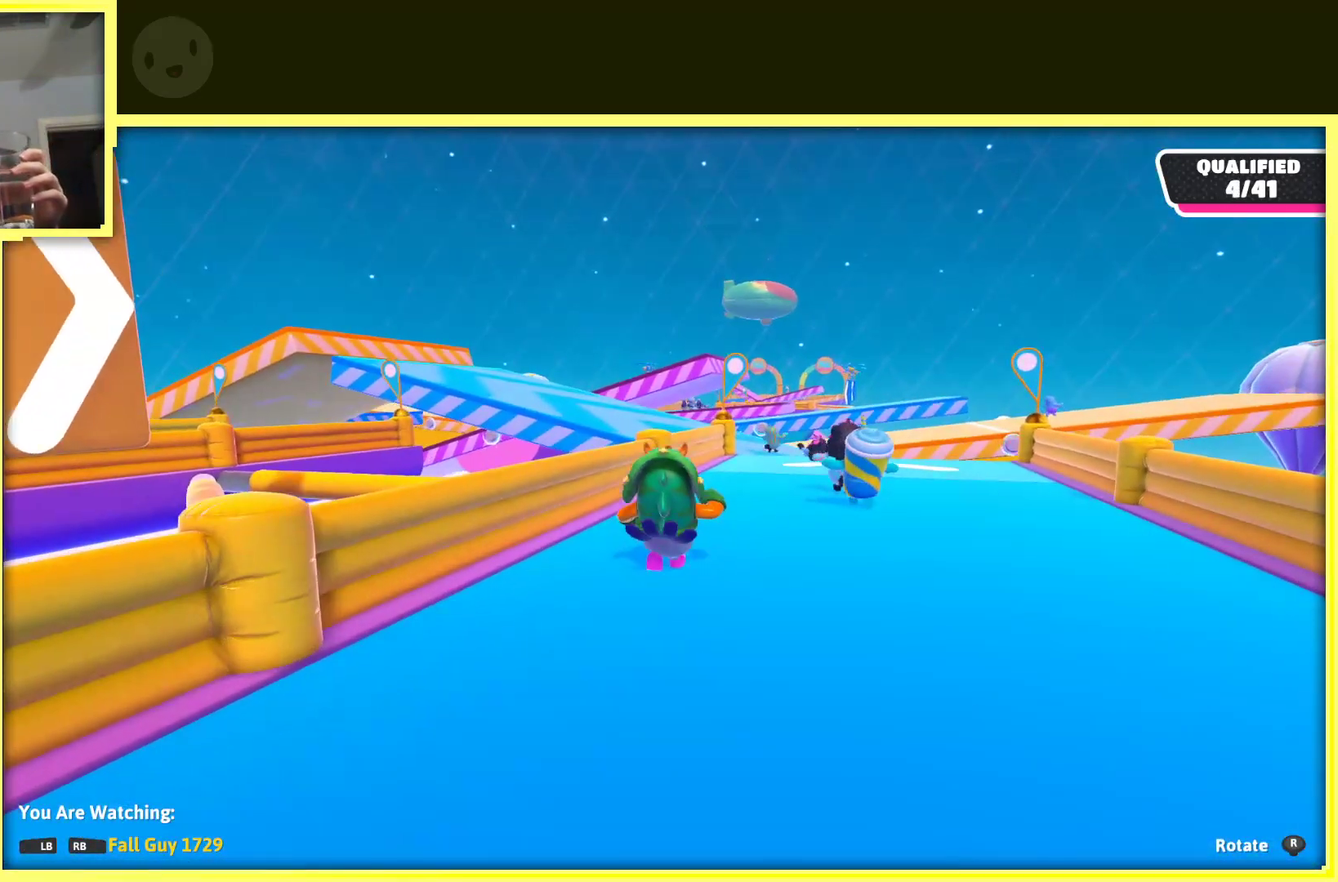
{"buttons": [], "left_stick": "center", "right_stick": "center", "events": []}
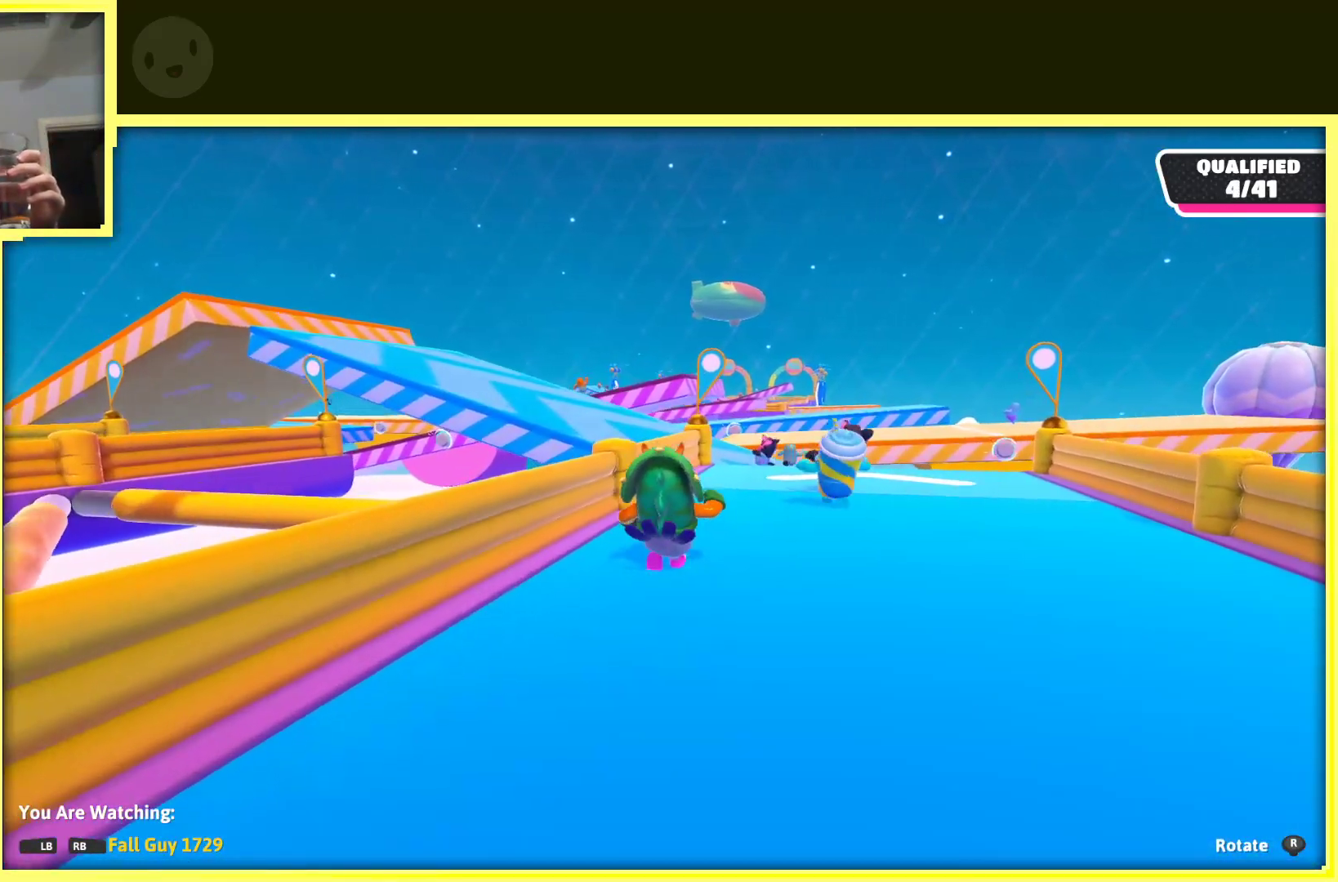
{"buttons": [], "left_stick": "center", "right_stick": "center", "events": []}
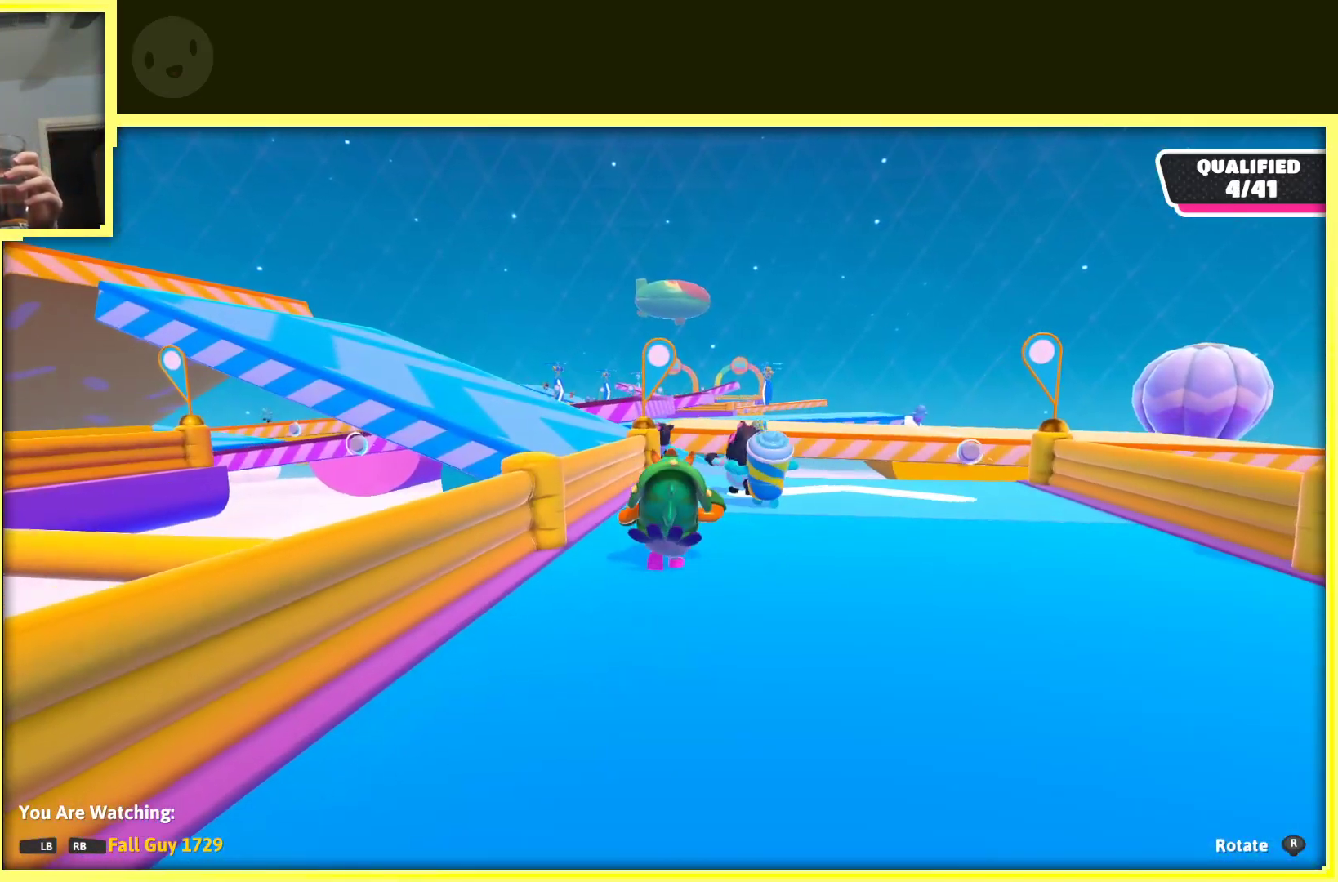
{"buttons": [], "left_stick": "center", "right_stick": "center", "events": []}
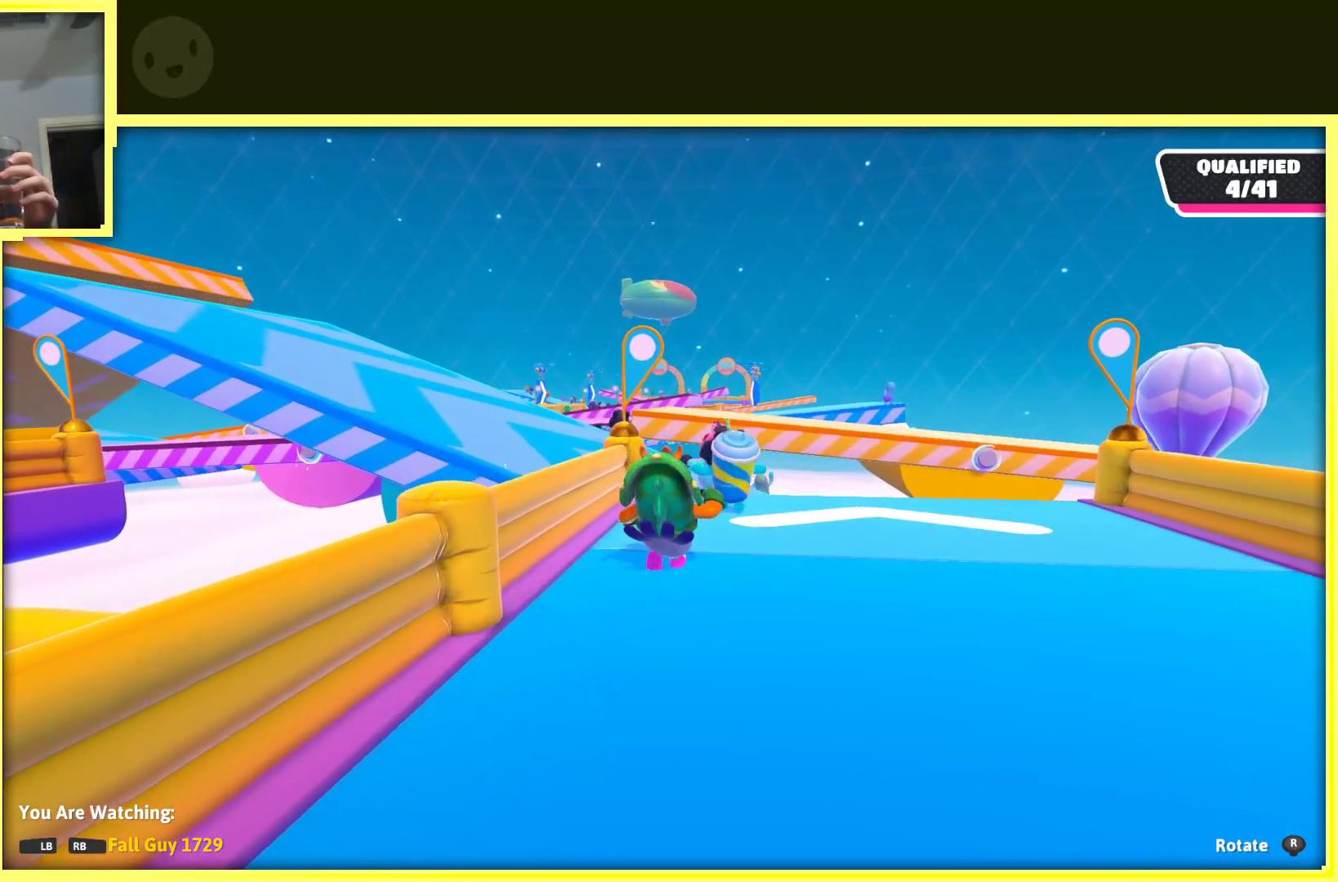
{"buttons": [], "left_stick": "center", "right_stick": "center", "events": []}